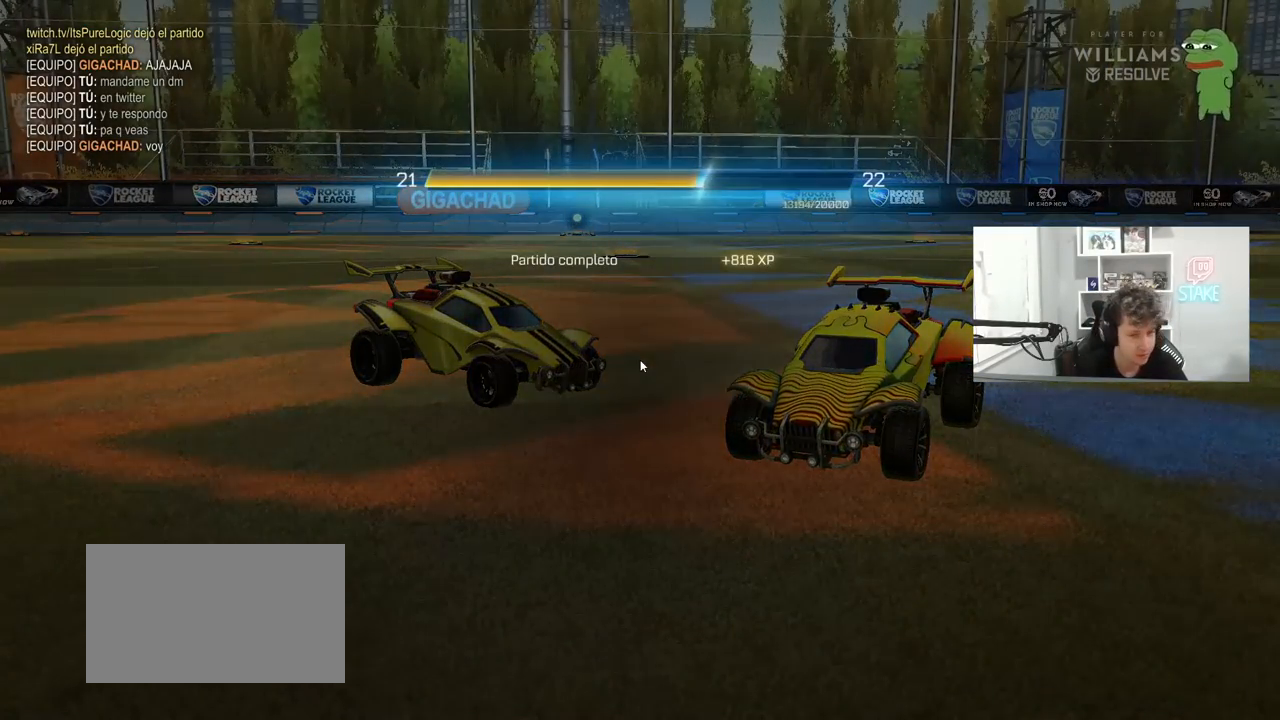
Gameplay with keyboard and mouse; each line is a JSON object with the keys and mouse buttons held at the frame after it. "events" lists presses ("down") and releases ("up") of "1", "2", "3", "4", "5", "a", "alt", "c", "caps_lock", "ctrl", "d", "e", "f", "g", "q", "r", "s", "shift", "space", "t", "tab", "v", "w", "x", "z", "mouse_left", "mouse_wheel" and "mouse_right" between this image and that frame as [ms after this image, input, new state], when the widget could be followed in between. "mouse_left", "mouse_wheel", "mouse_right" = the "left", "wheel", "right" buttons of the "mouse" list. No other keys are recorded. "wheel" means that the mouse wheel is clicked or scrolled. "mouse_move" is the direction in which the mouse moves at that frame (one of eight, or "still"), when it could be read.
{"keys": [], "mouse": ["left"], "mouse_move": "still", "events": [[500, "mouse_left", "down"]]}
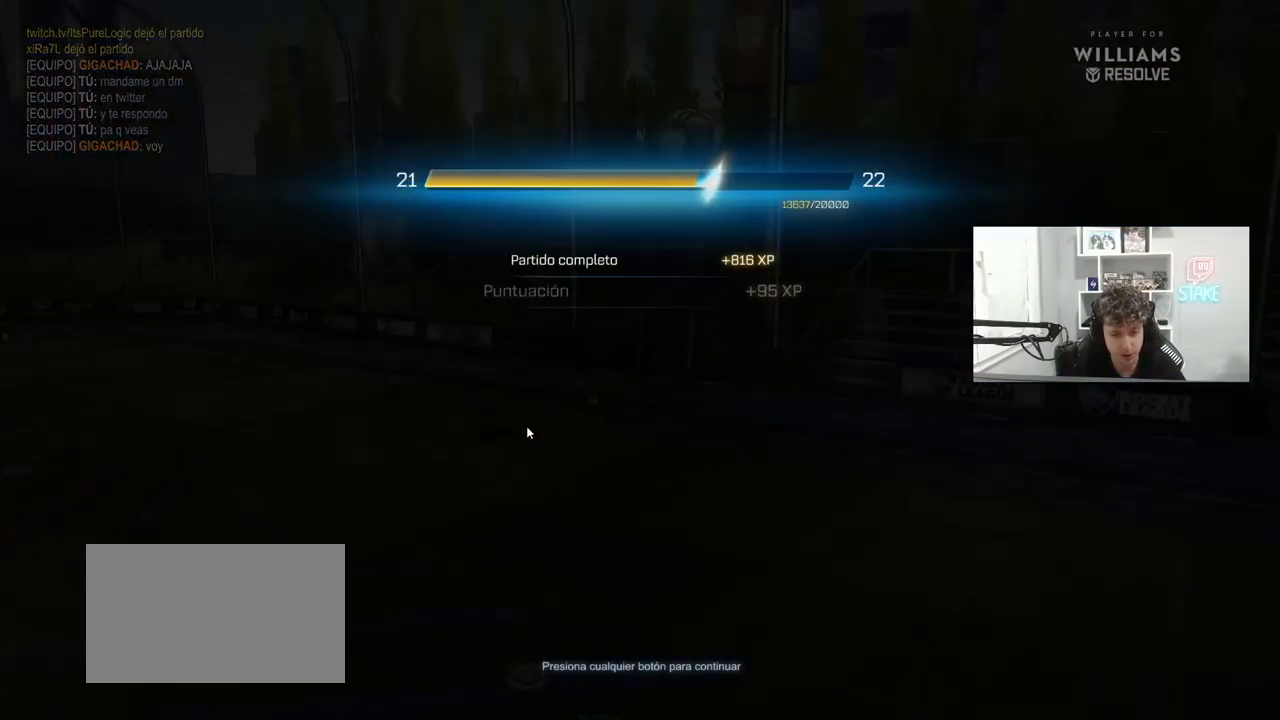
{"keys": [], "mouse": [], "mouse_move": "still", "events": [[83, "mouse_left", "up"]]}
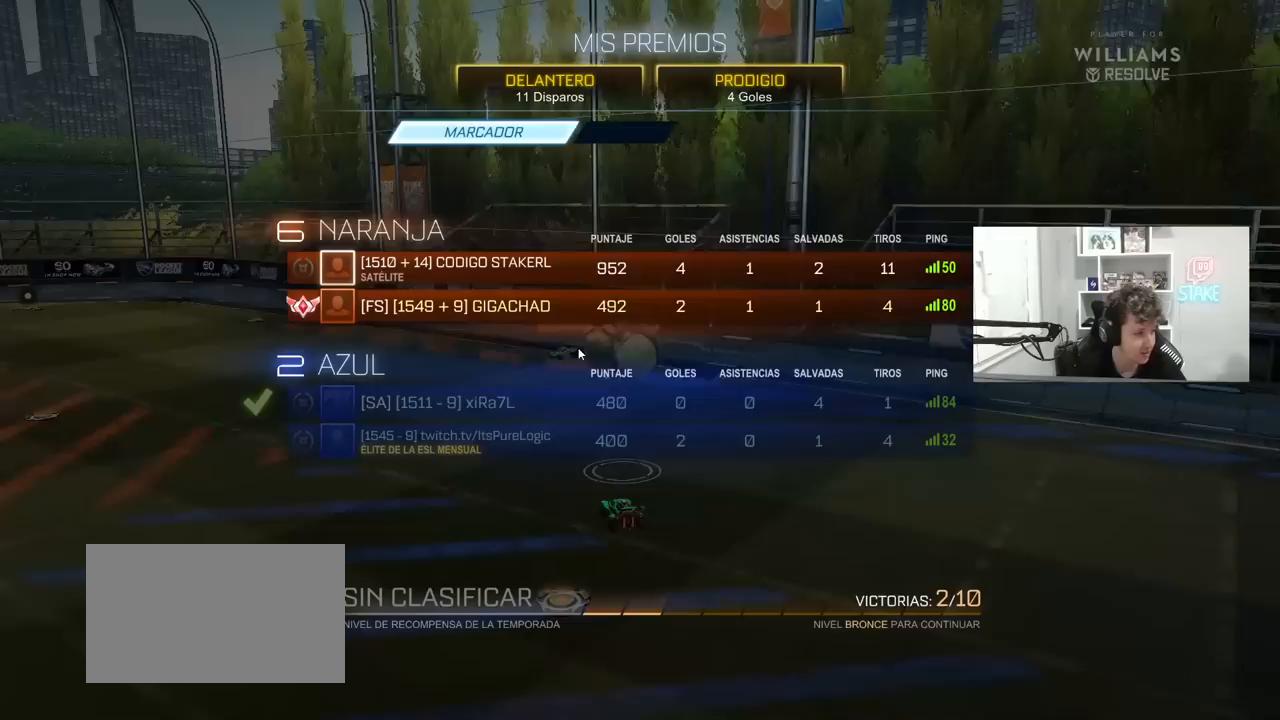
{"keys": [], "mouse": [], "mouse_move": "still", "events": []}
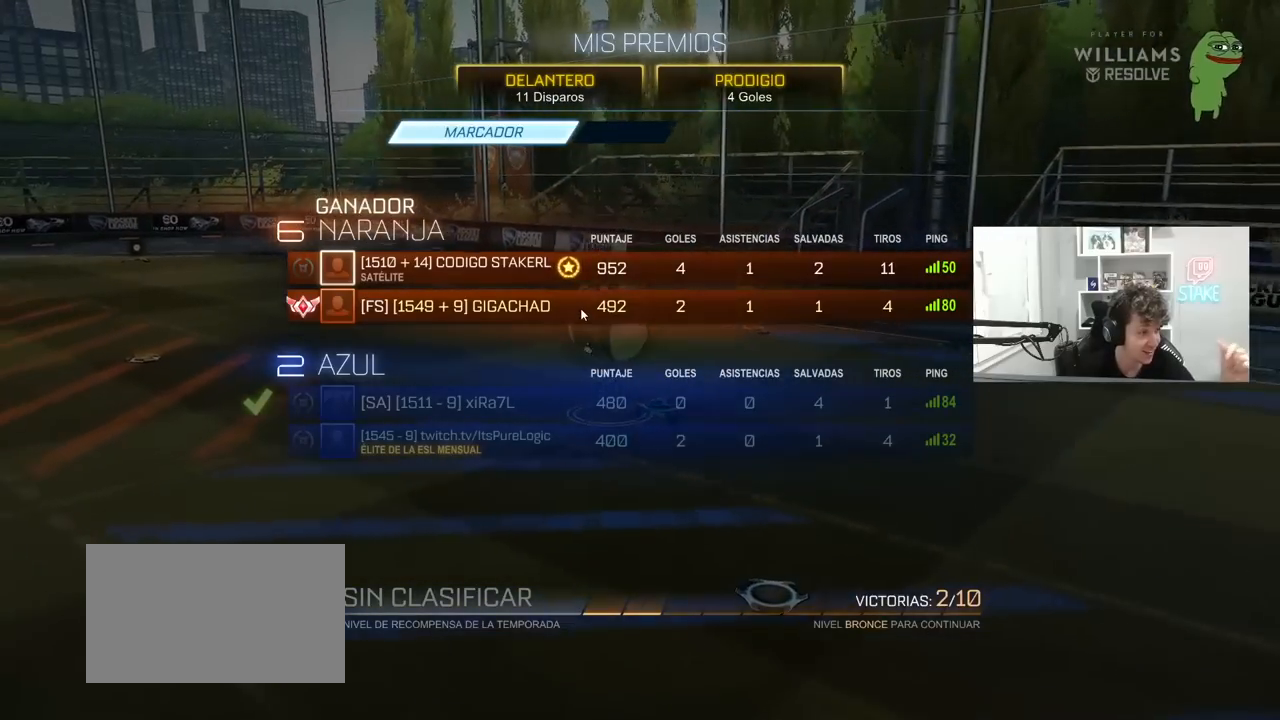
{"keys": [], "mouse": [], "mouse_move": "up", "events": []}
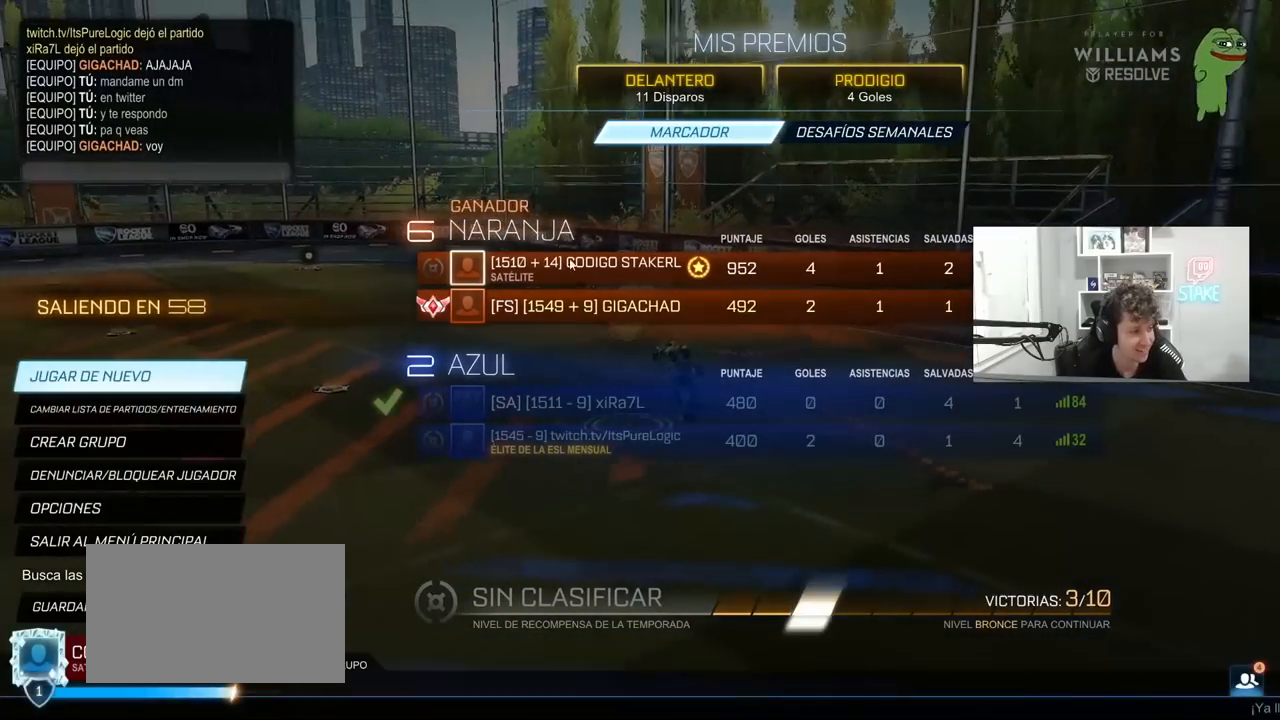
{"keys": [], "mouse": [], "mouse_move": "still", "events": []}
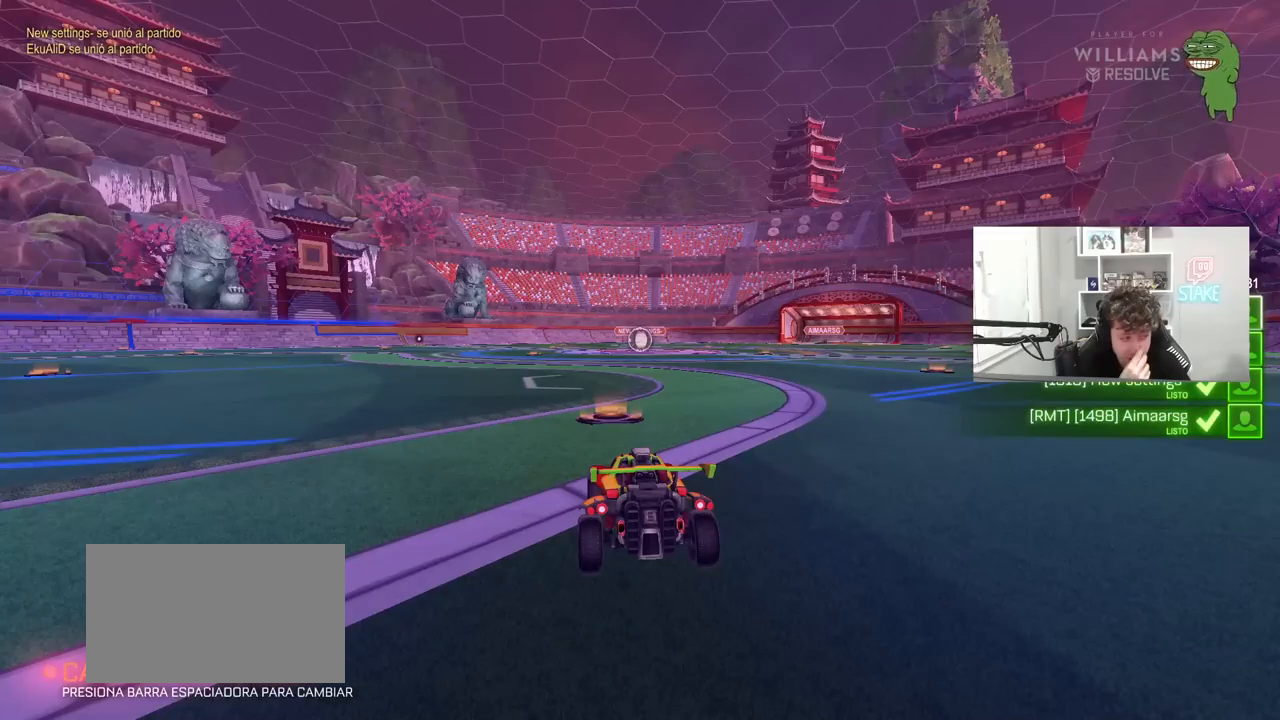
{"keys": [], "mouse": [], "mouse_move": "still", "events": []}
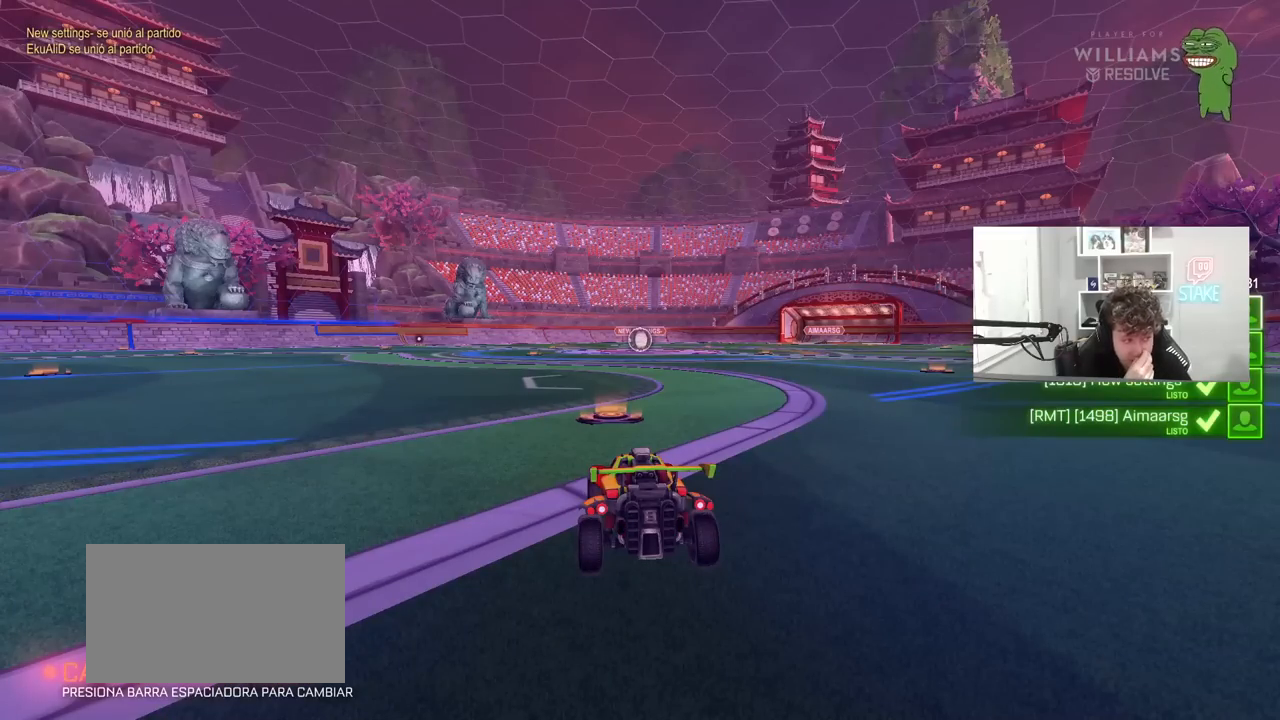
{"keys": [], "mouse": [], "mouse_move": "still", "events": []}